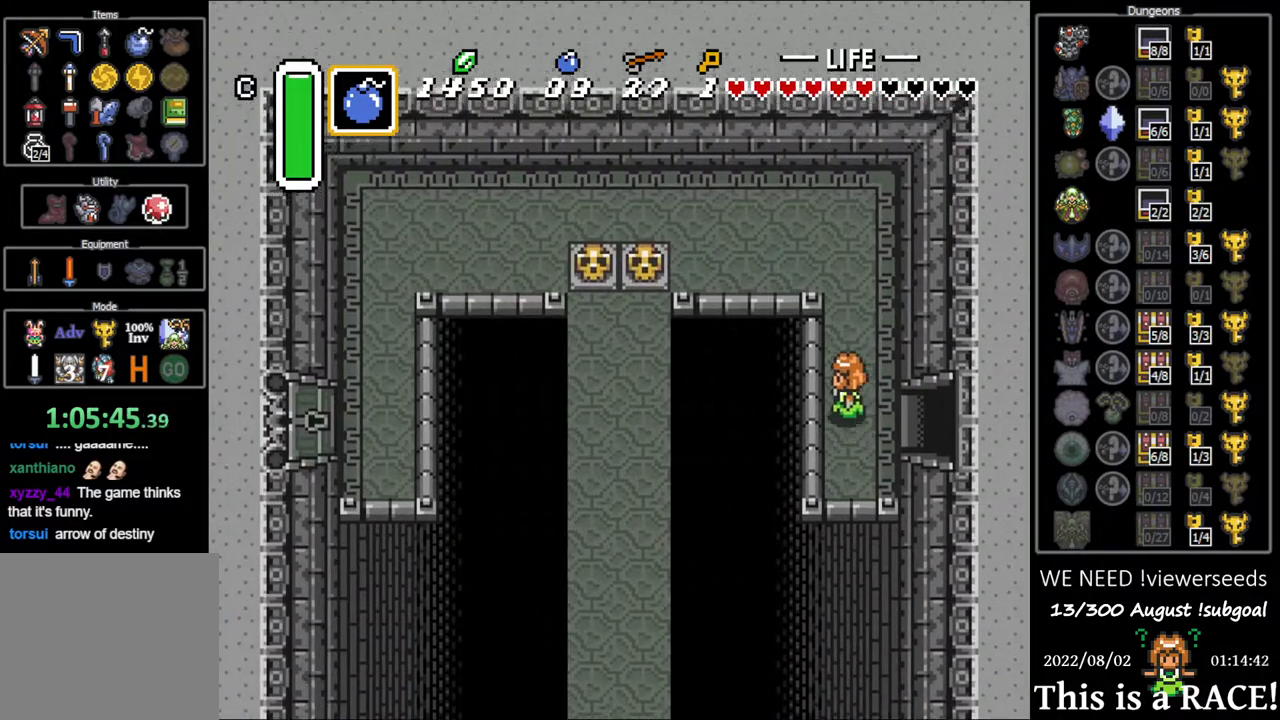
Gameplay with a controller (Nintendo layout); each line is a JSON object with the inputs held at the frame after it. "events" lists button and stick changes between this image and that frame as [ms after this image, input, new state], when the widget could be followed in between. Not read: L3 R3.
{"buttons": ["DPAD_LEFT"], "events": [[467, "DPAD_UP", "up"]]}
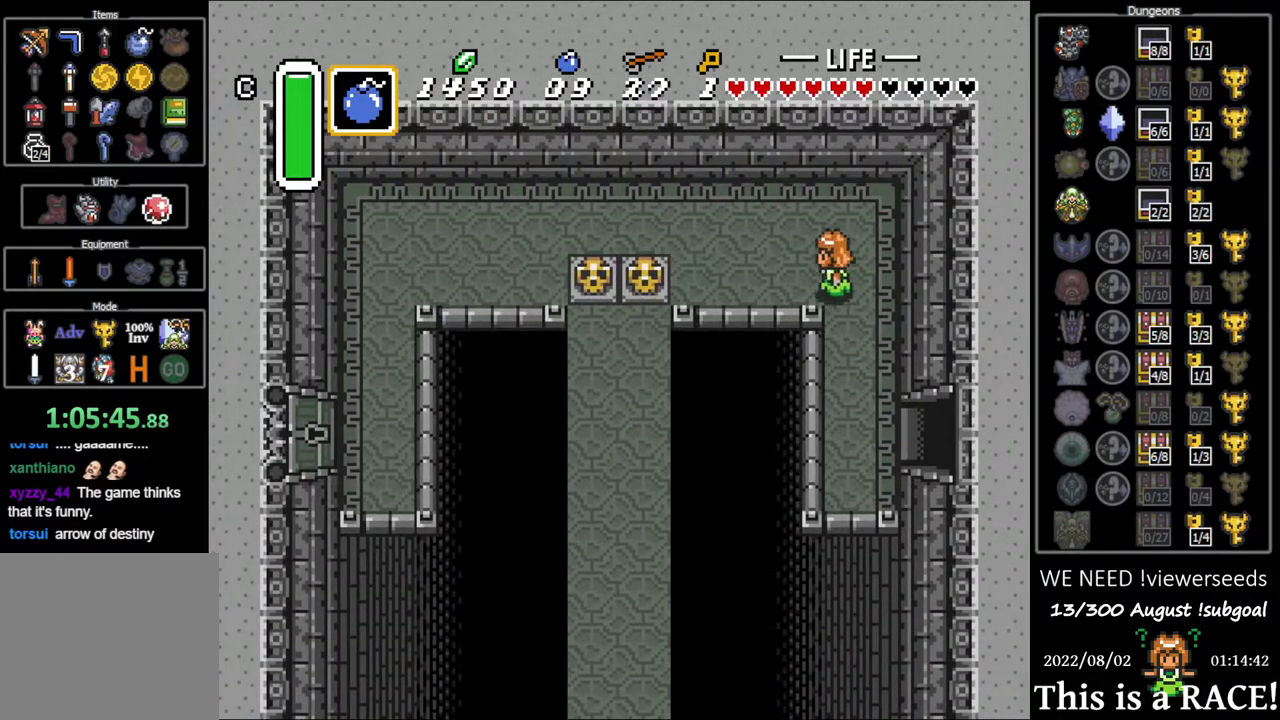
{"buttons": ["DPAD_LEFT"], "events": [[100, "DPAD_DOWN", "down"], [167, "DPAD_DOWN", "up"]]}
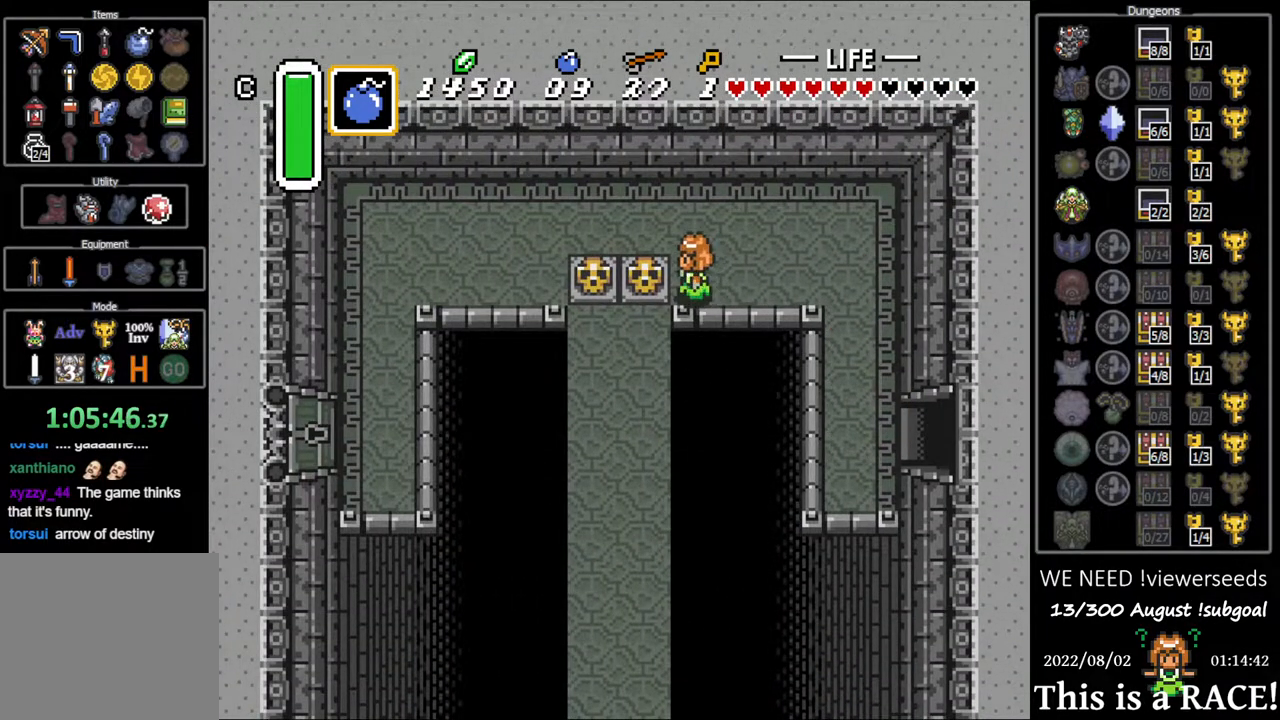
{"buttons": ["A", "DPAD_LEFT"], "events": [[50, "A", "down"], [117, "A", "up"], [183, "A", "down"], [250, "A", "up"], [483, "A", "down"]]}
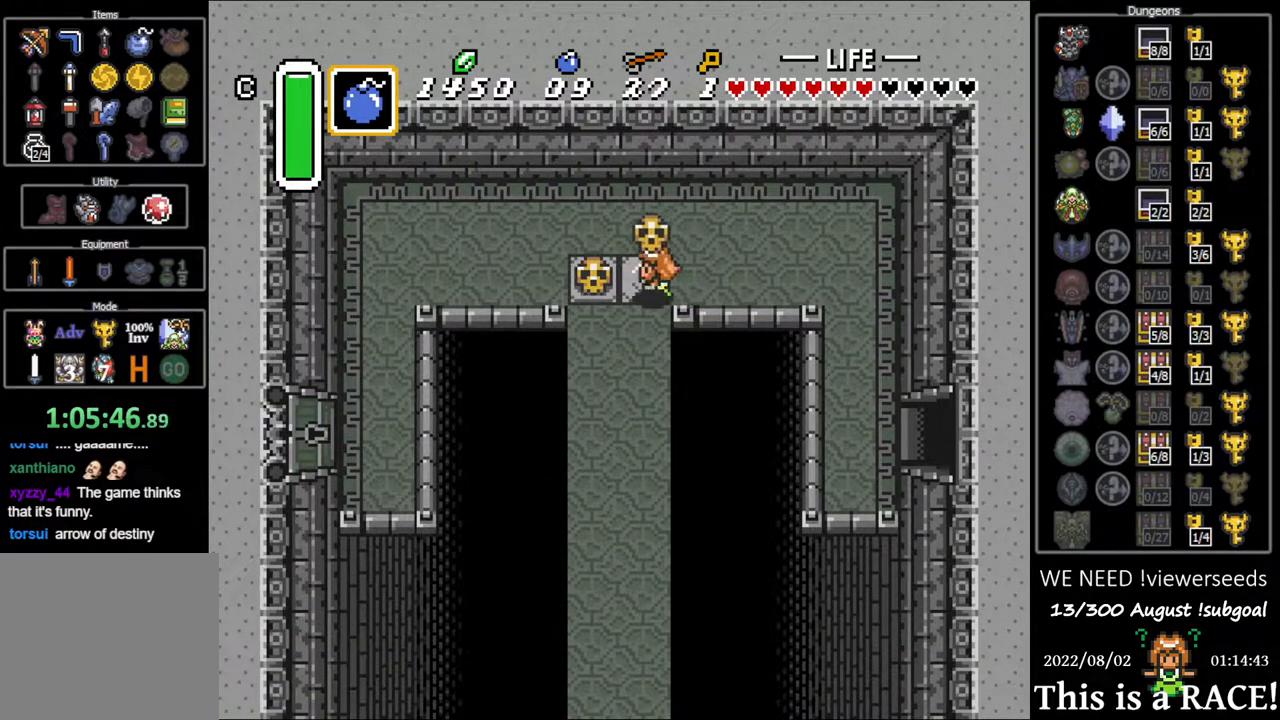
{"buttons": ["DPAD_DOWN", "DPAD_LEFT"], "events": [[17, "A", "up"], [83, "DPAD_DOWN", "down"], [83, "DPAD_LEFT", "up"], [283, "DPAD_LEFT", "down"]]}
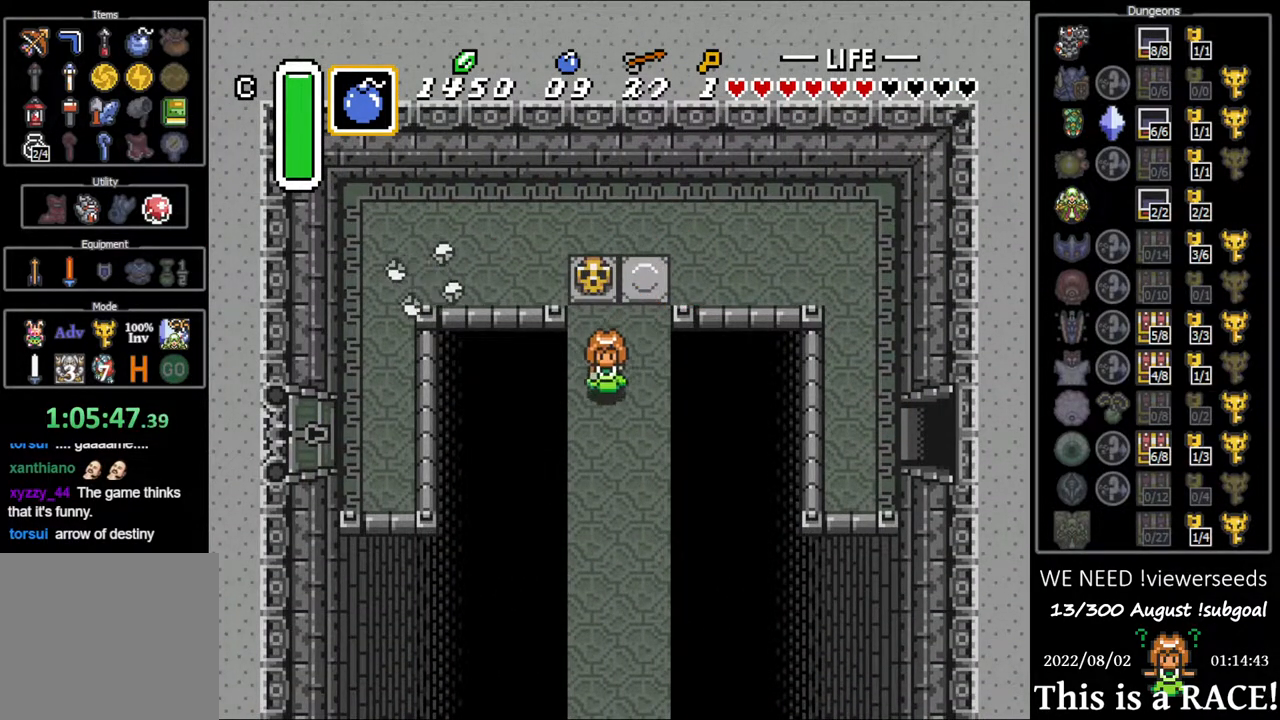
{"buttons": ["DPAD_DOWN"], "events": [[167, "DPAD_LEFT", "up"]]}
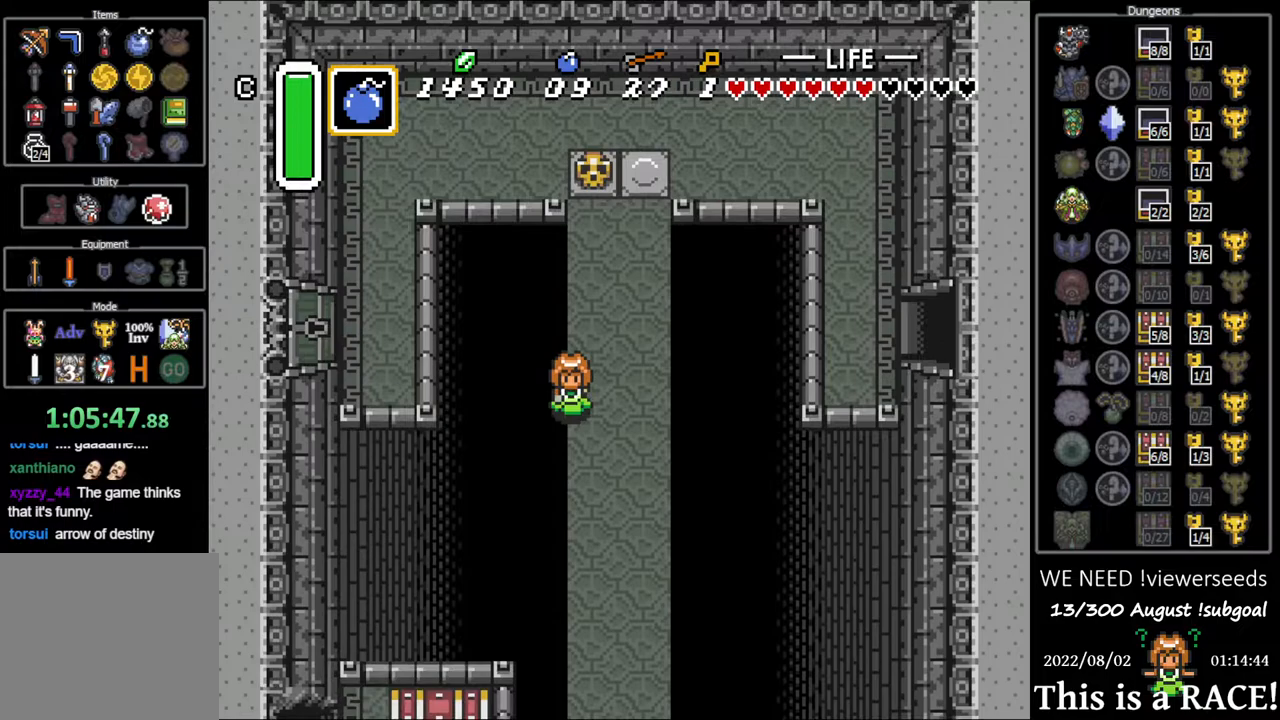
{"buttons": ["DPAD_DOWN"], "events": []}
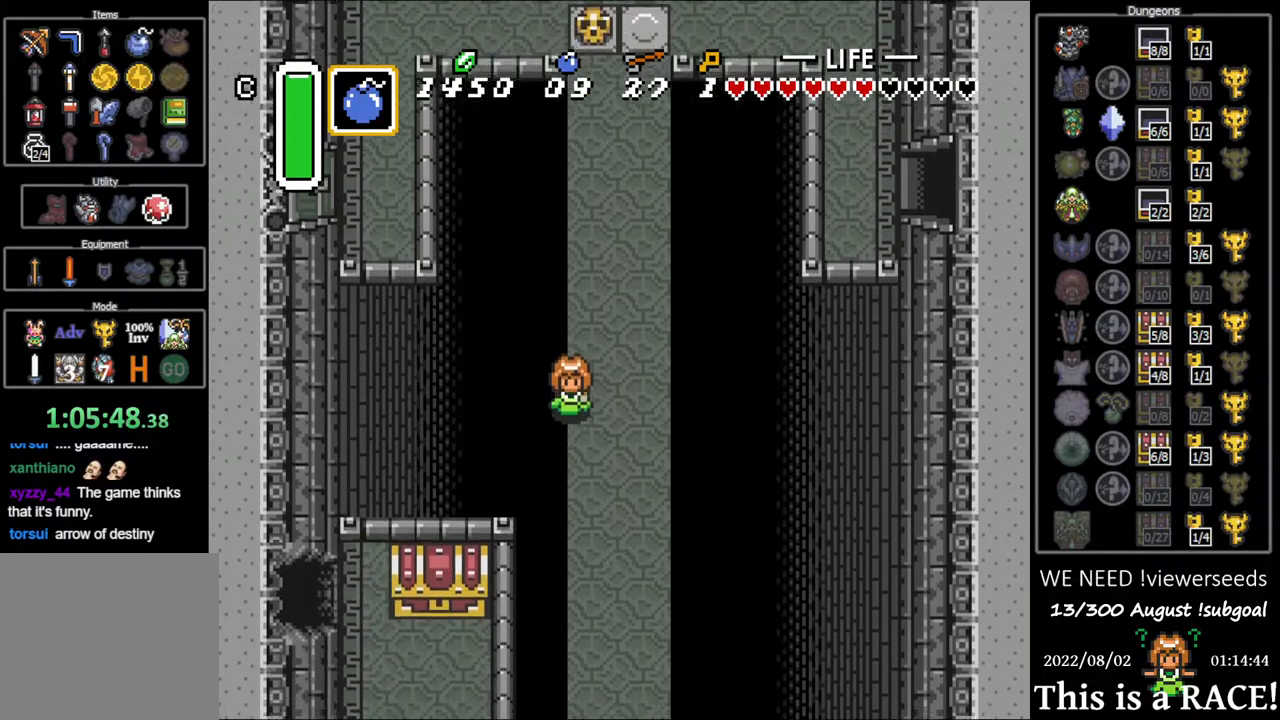
{"buttons": ["DPAD_DOWN"], "events": []}
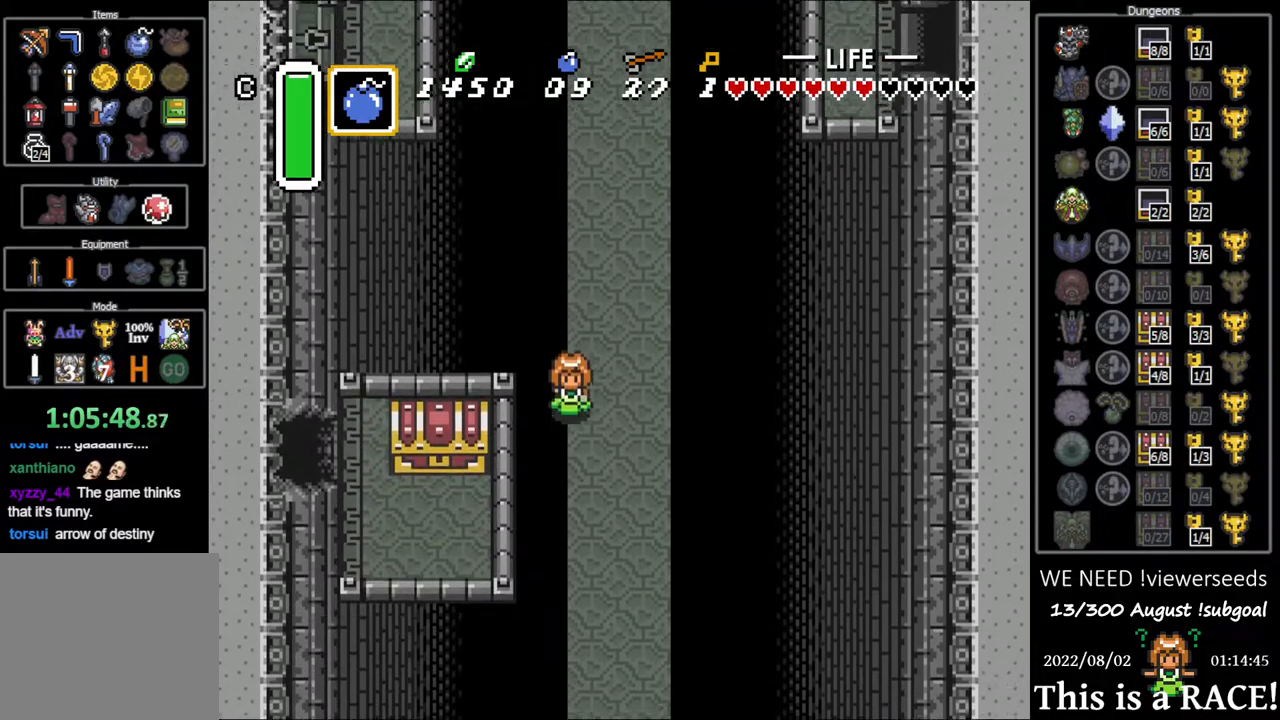
{"buttons": ["DPAD_DOWN"], "events": []}
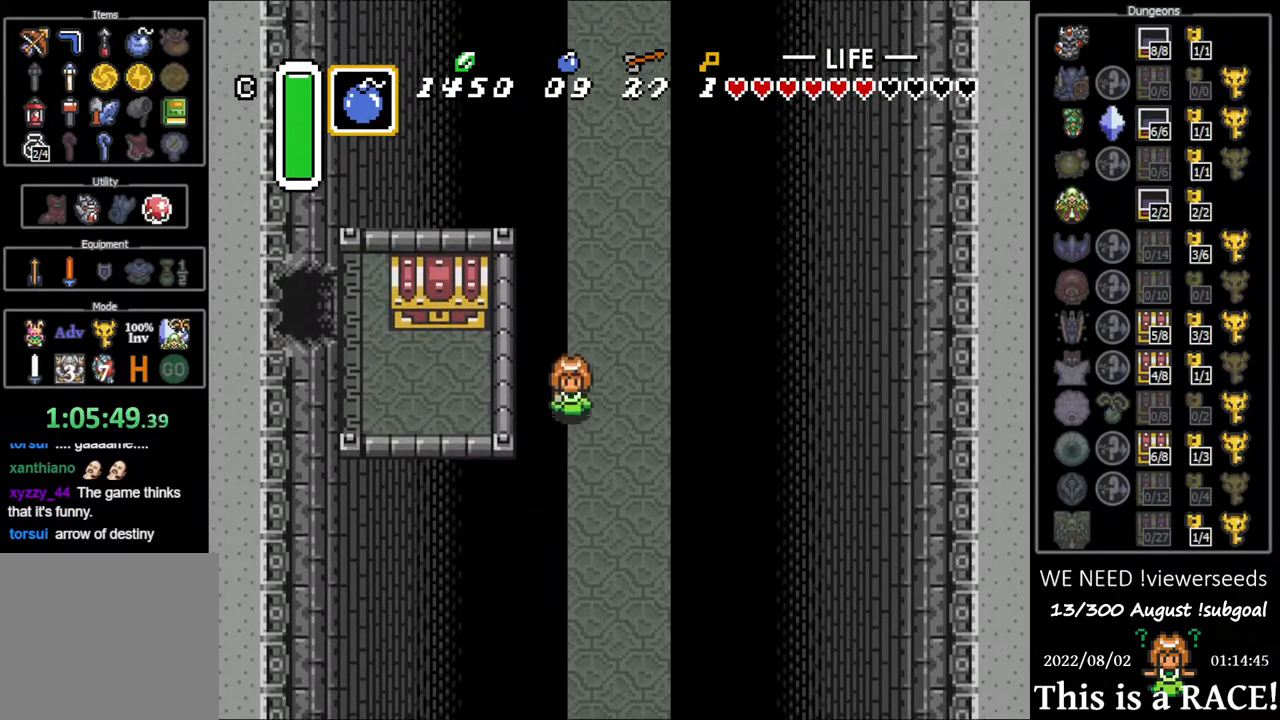
{"buttons": [], "events": [[300, "DPAD_DOWN", "up"]]}
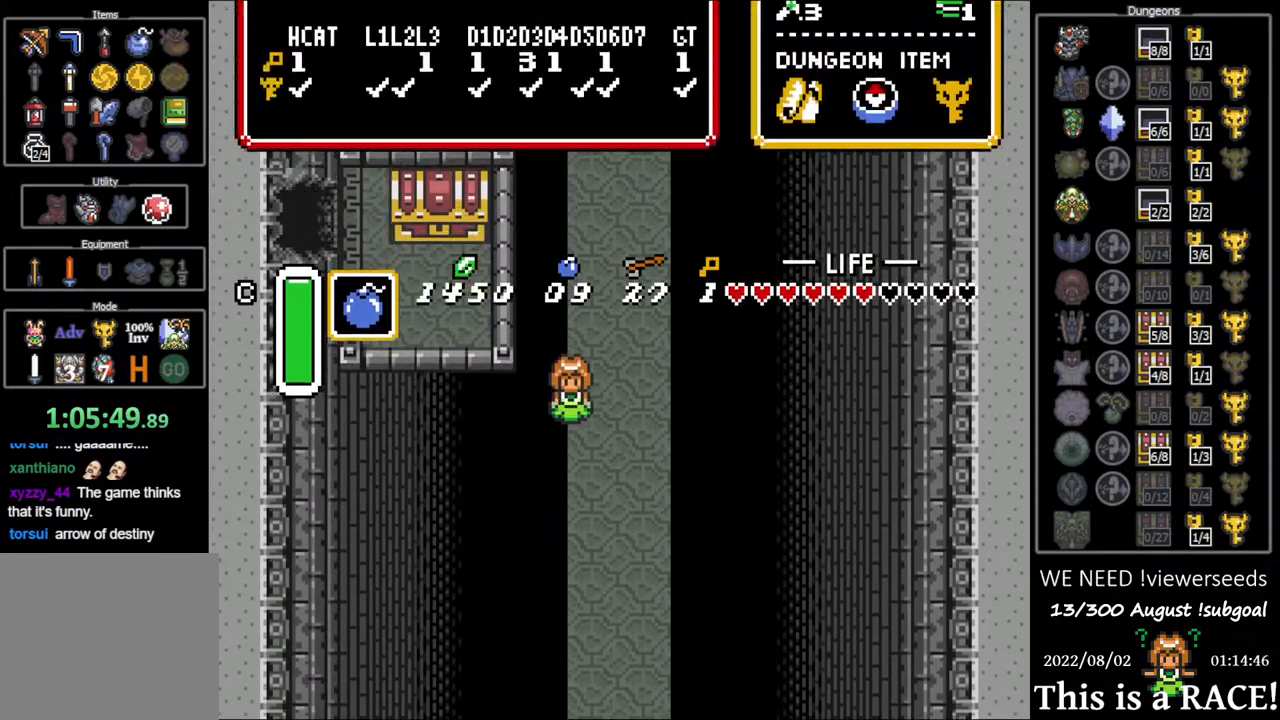
{"buttons": [], "events": []}
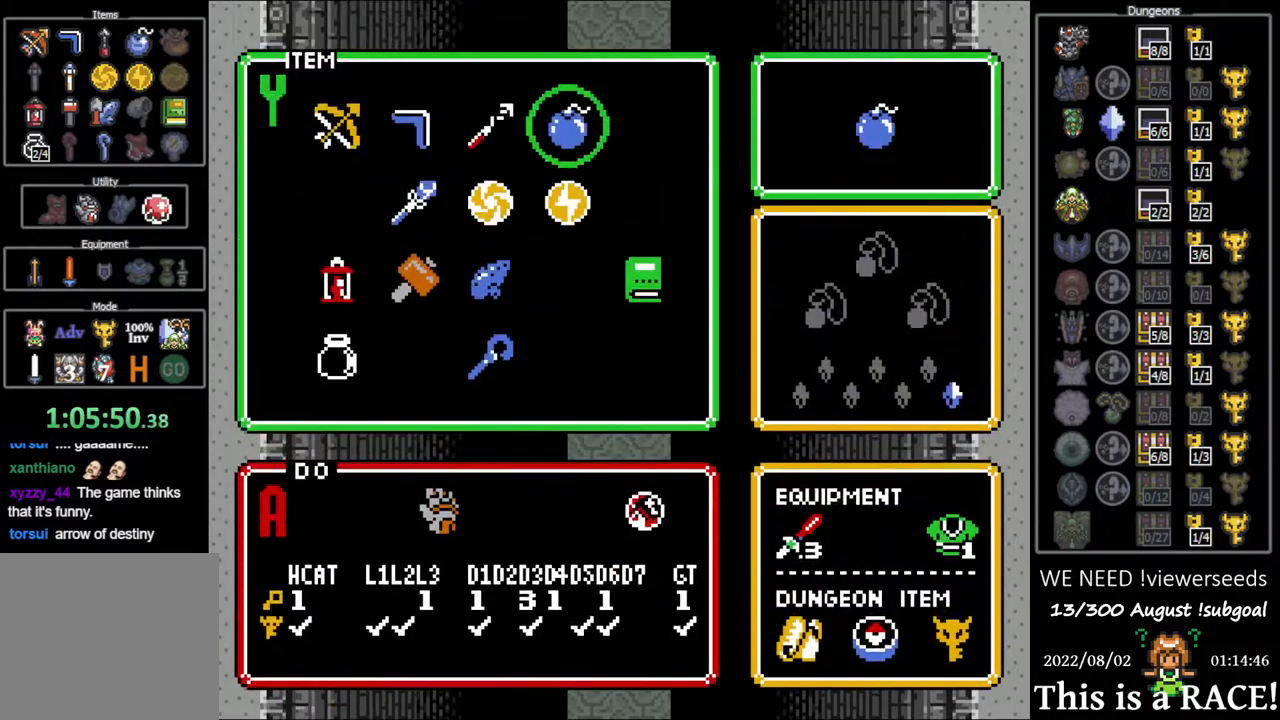
{"buttons": [], "events": []}
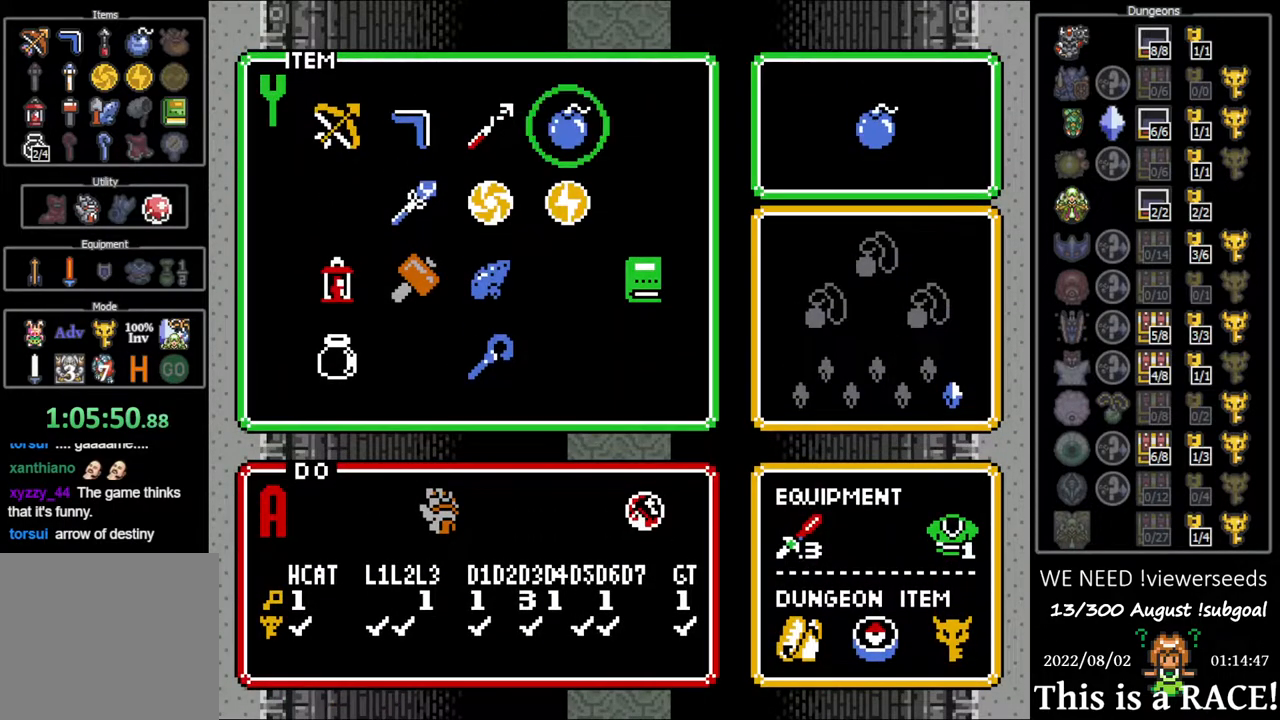
{"buttons": [], "events": []}
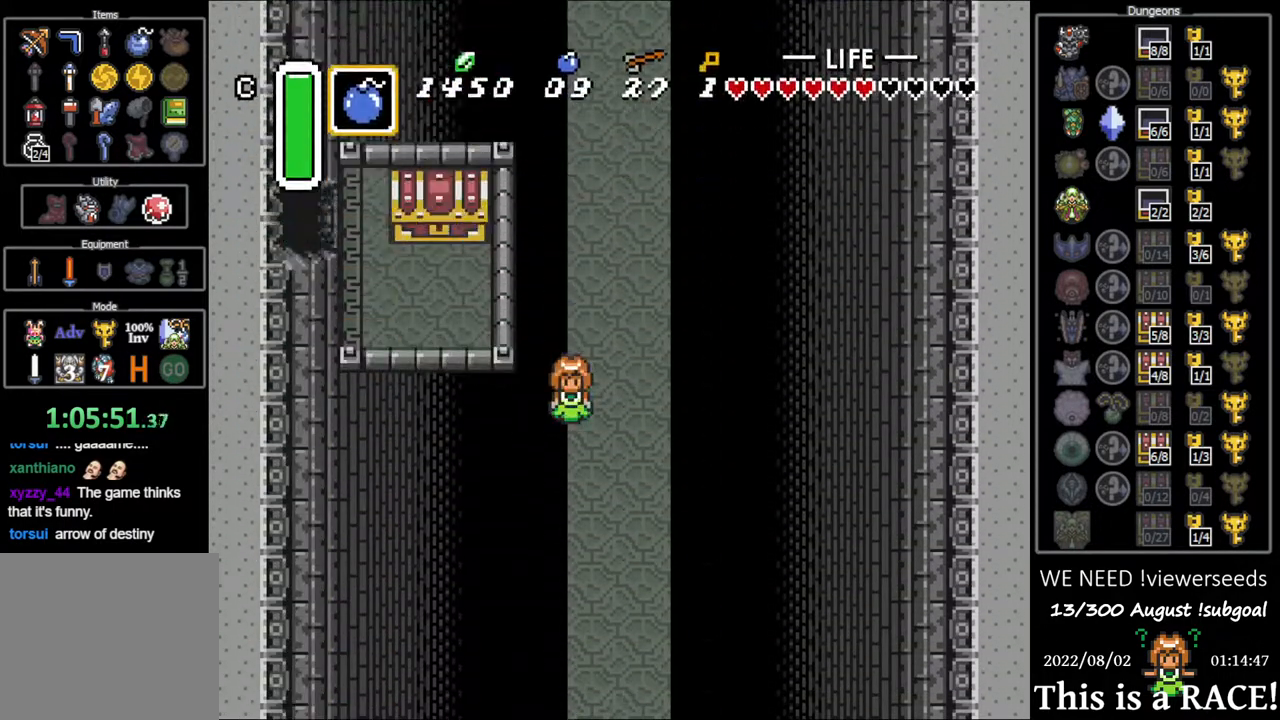
{"buttons": [], "events": [[100, "Y", "down"], [133, "Y", "up"], [450, "DPAD_UP", "down"], [483, "DPAD_UP", "up"]]}
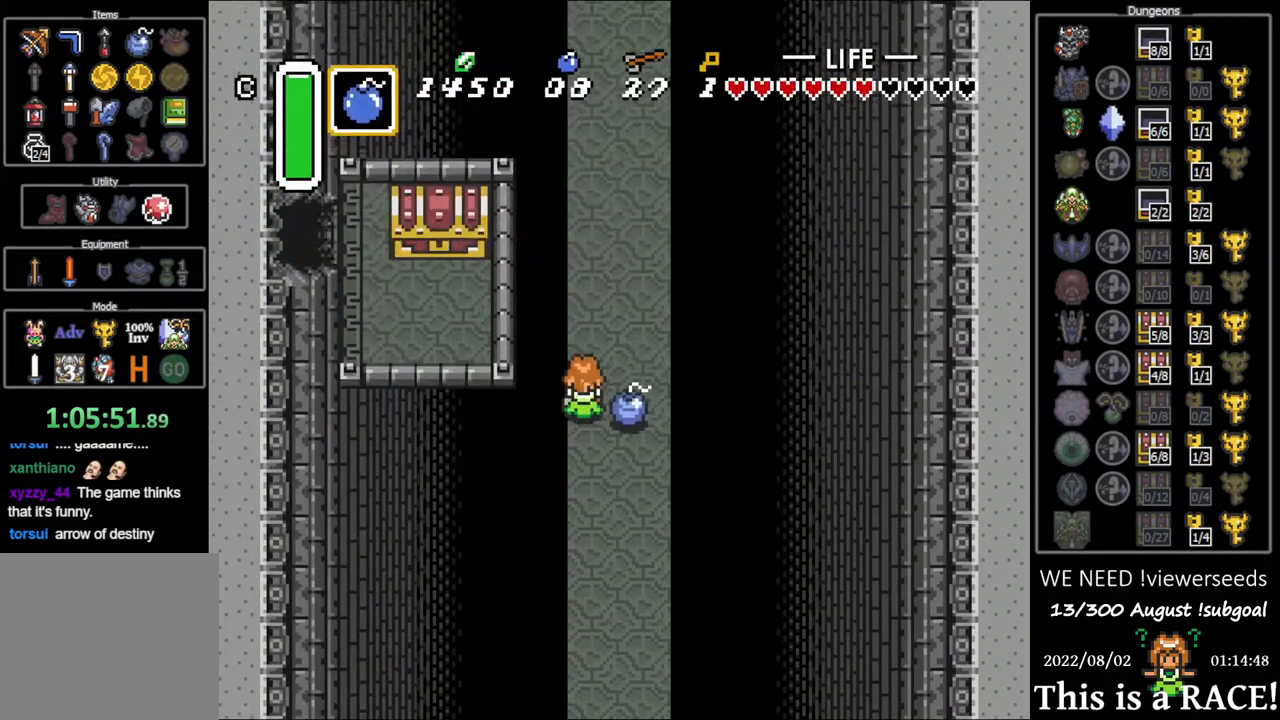
{"buttons": [], "events": [[17, "B", "down"], [83, "B", "up"], [350, "DPAD_UP", "down"], [417, "B", "down"], [417, "DPAD_UP", "up"], [450, "B", "up"]]}
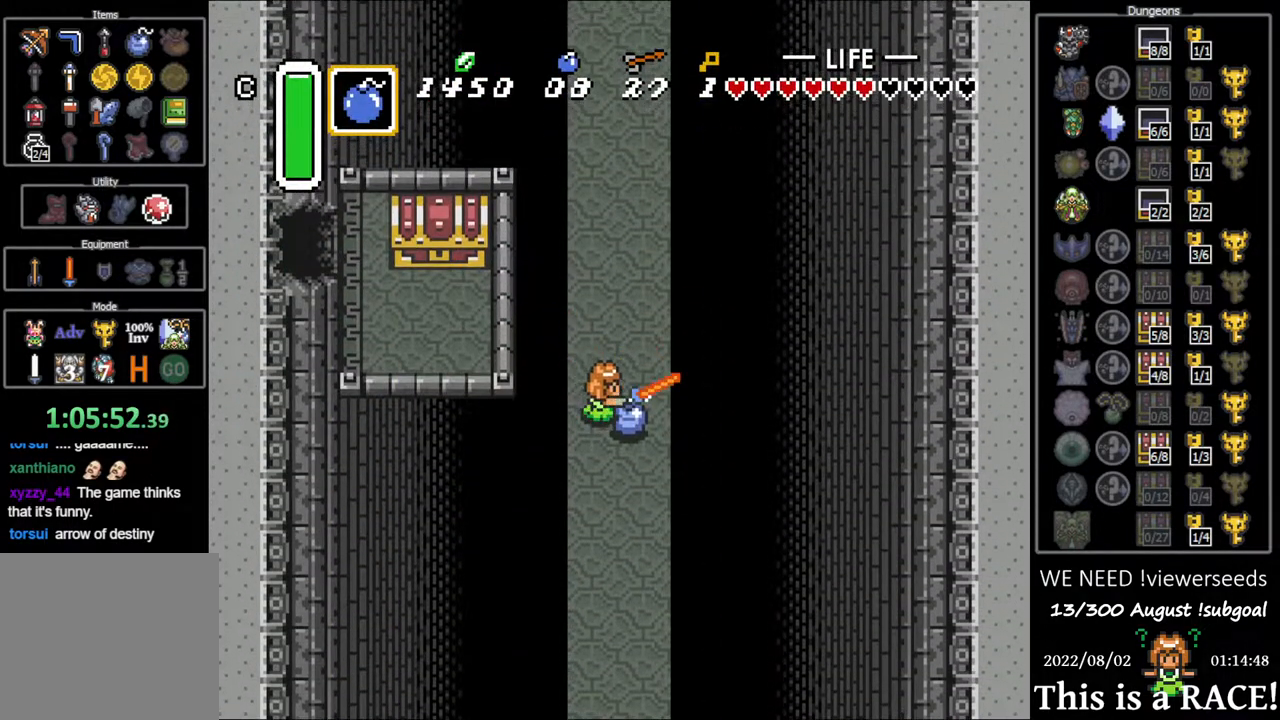
{"buttons": [], "events": []}
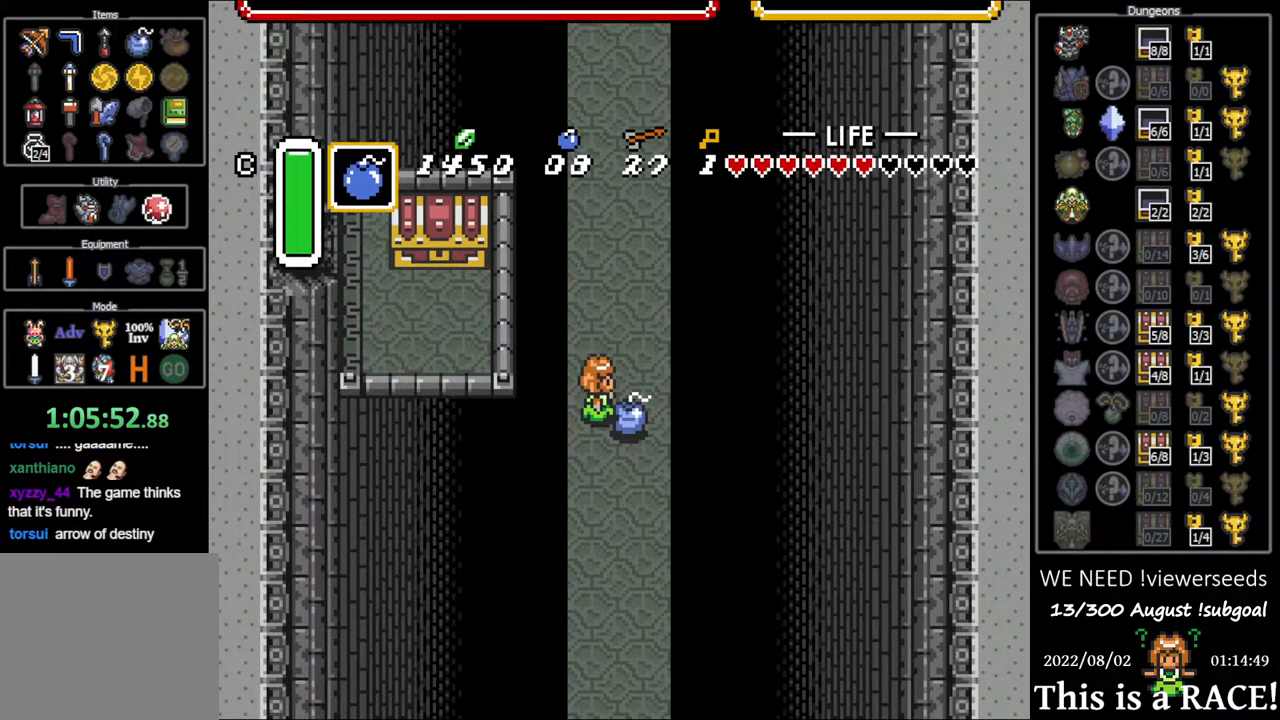
{"buttons": [], "events": []}
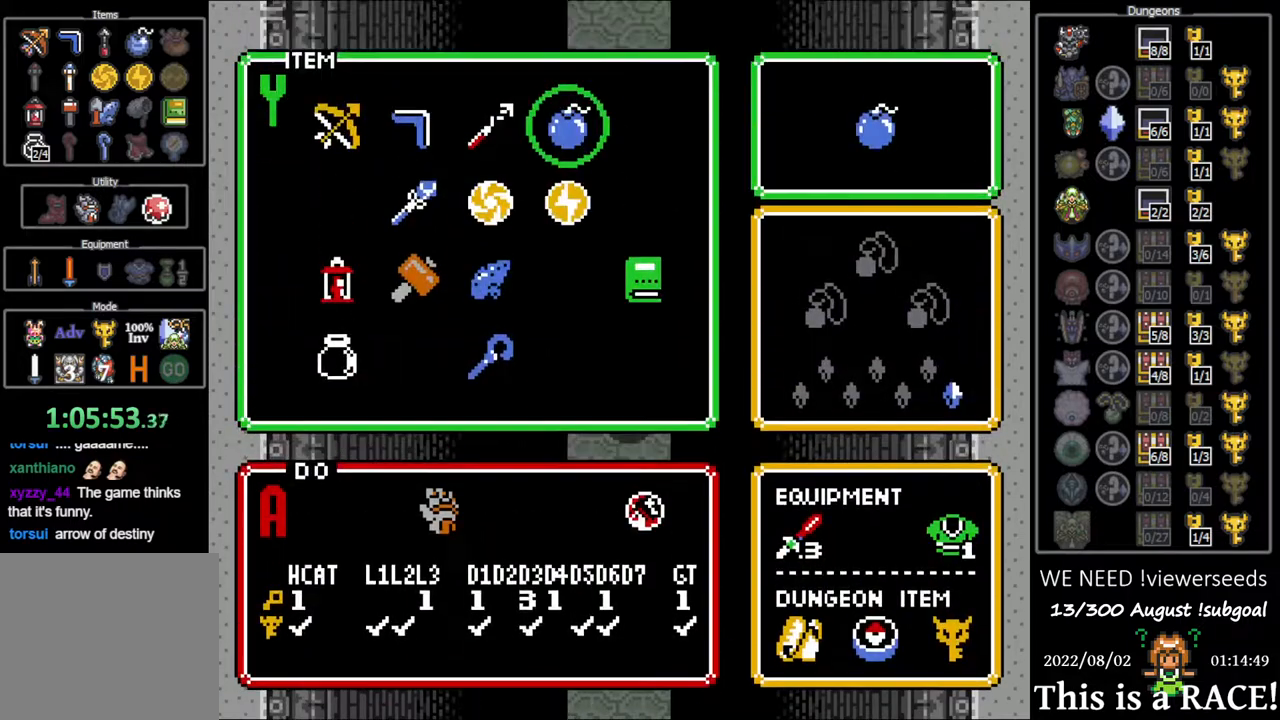
{"buttons": [], "events": []}
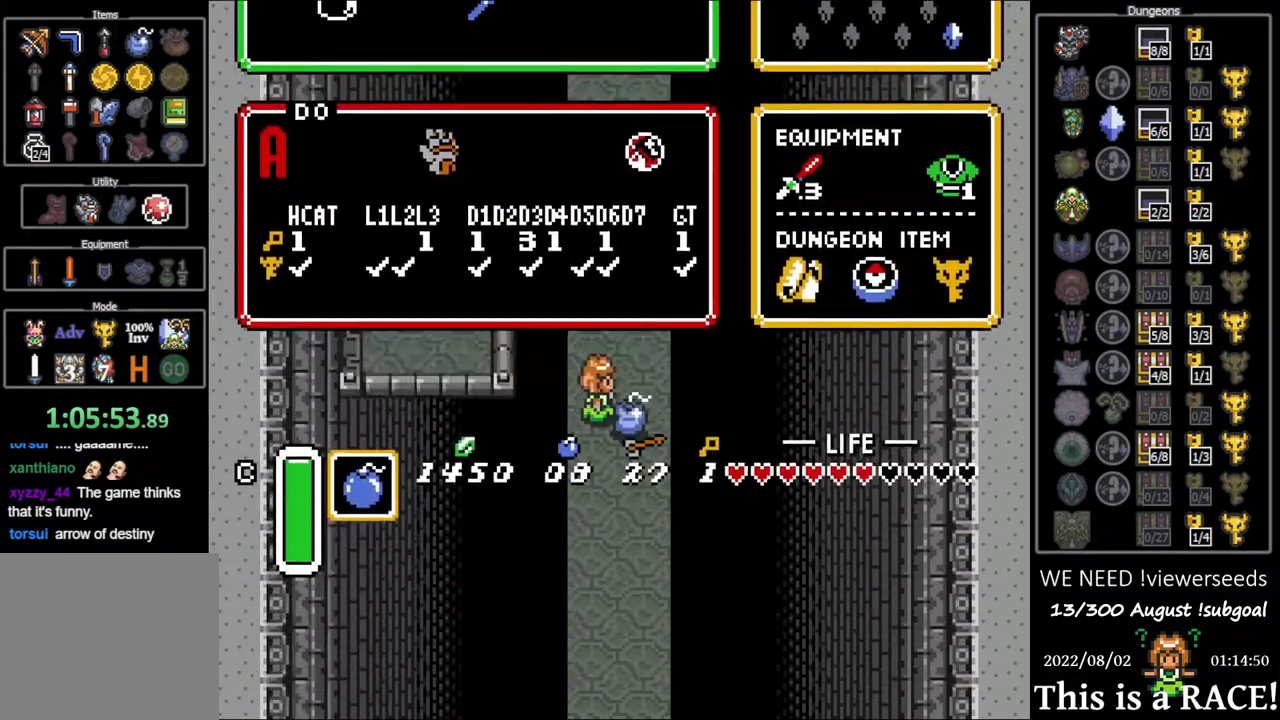
{"buttons": [], "events": []}
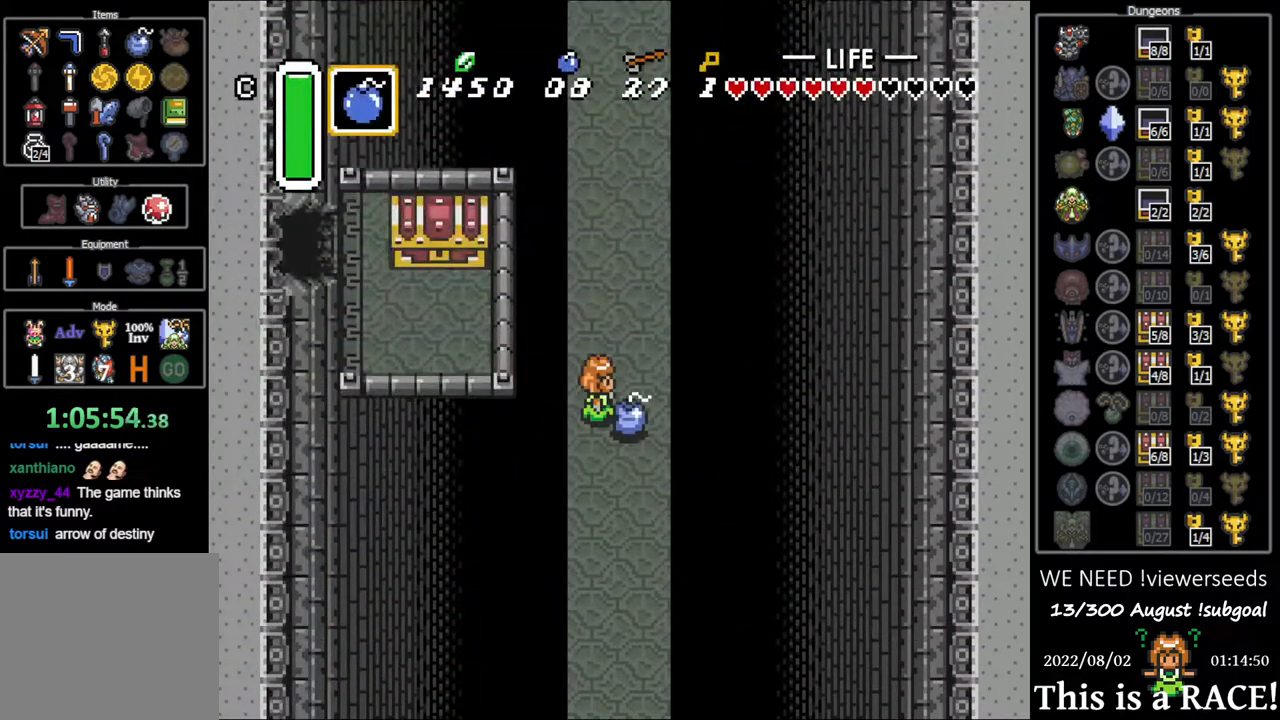
{"buttons": [], "events": []}
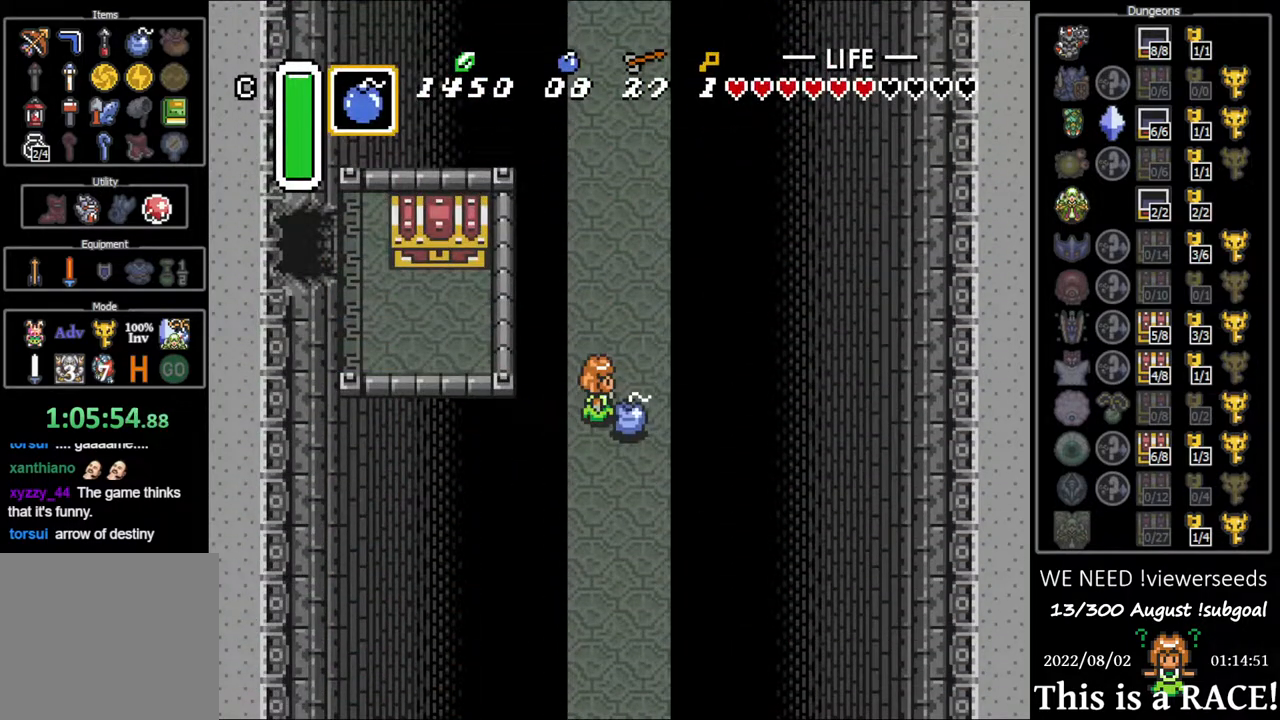
{"buttons": [], "events": []}
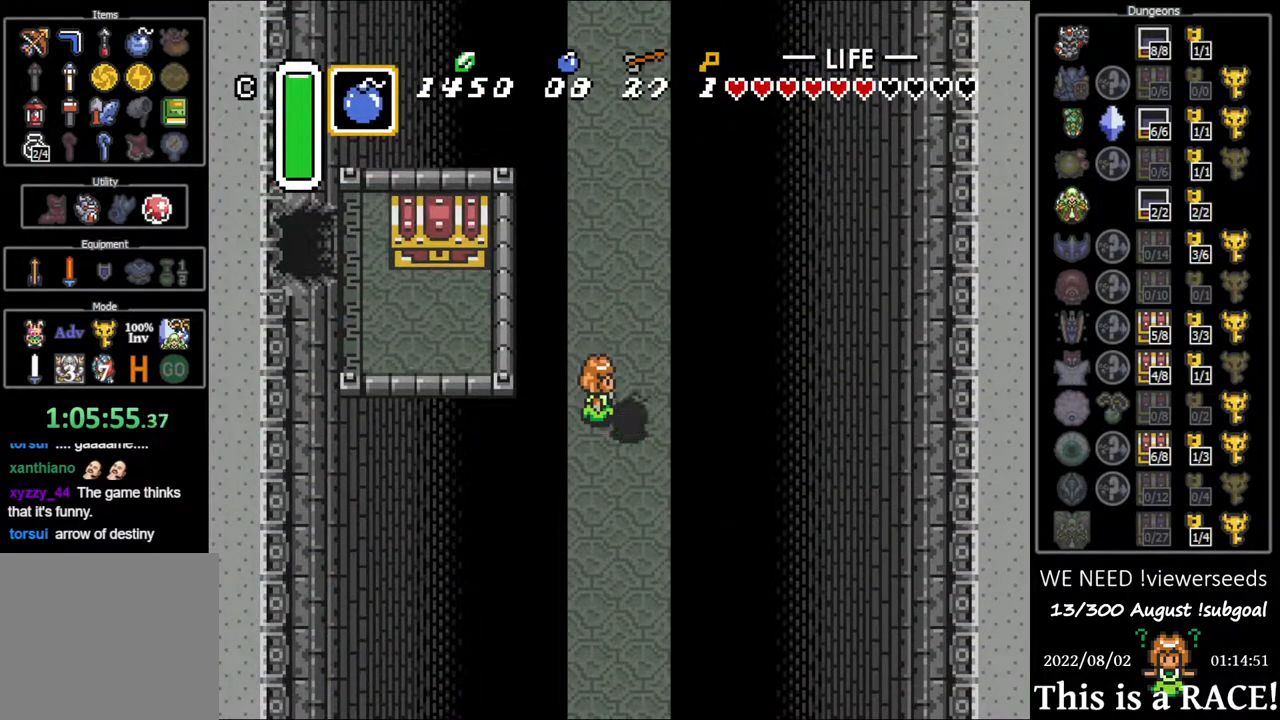
{"buttons": ["DPAD_UP"], "events": [[433, "DPAD_UP", "down"]]}
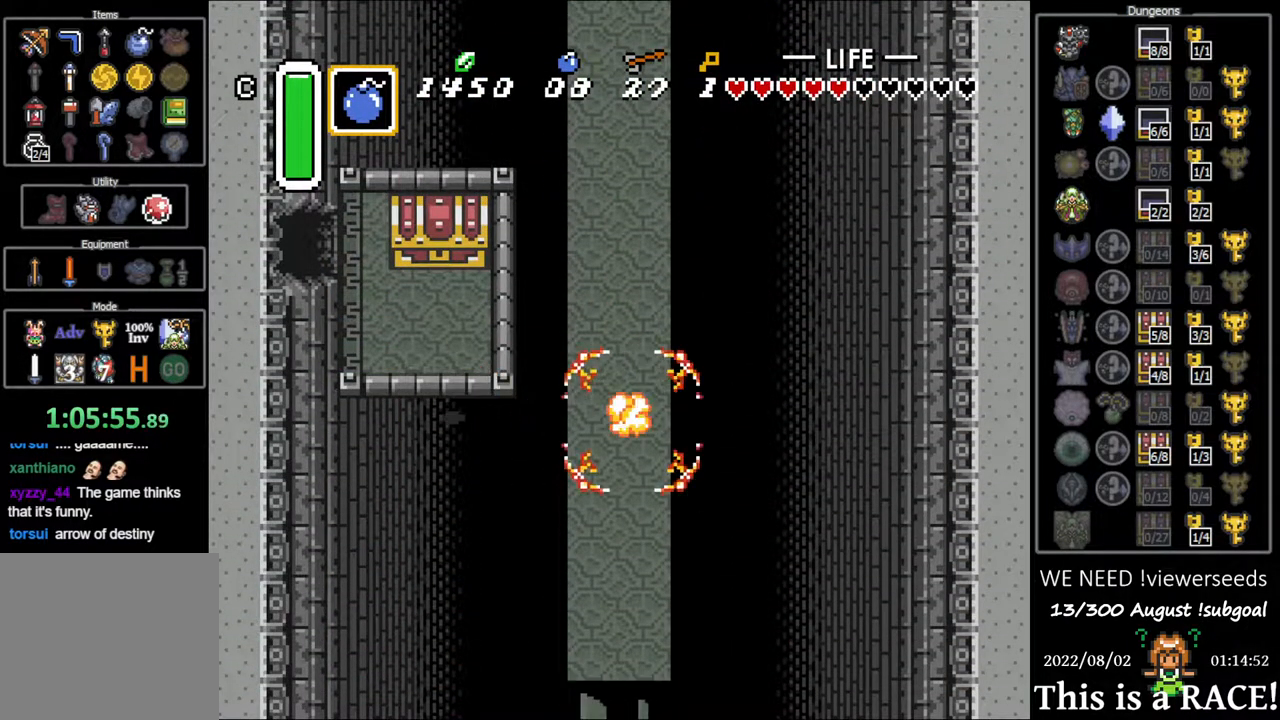
{"buttons": ["DPAD_UP"], "events": []}
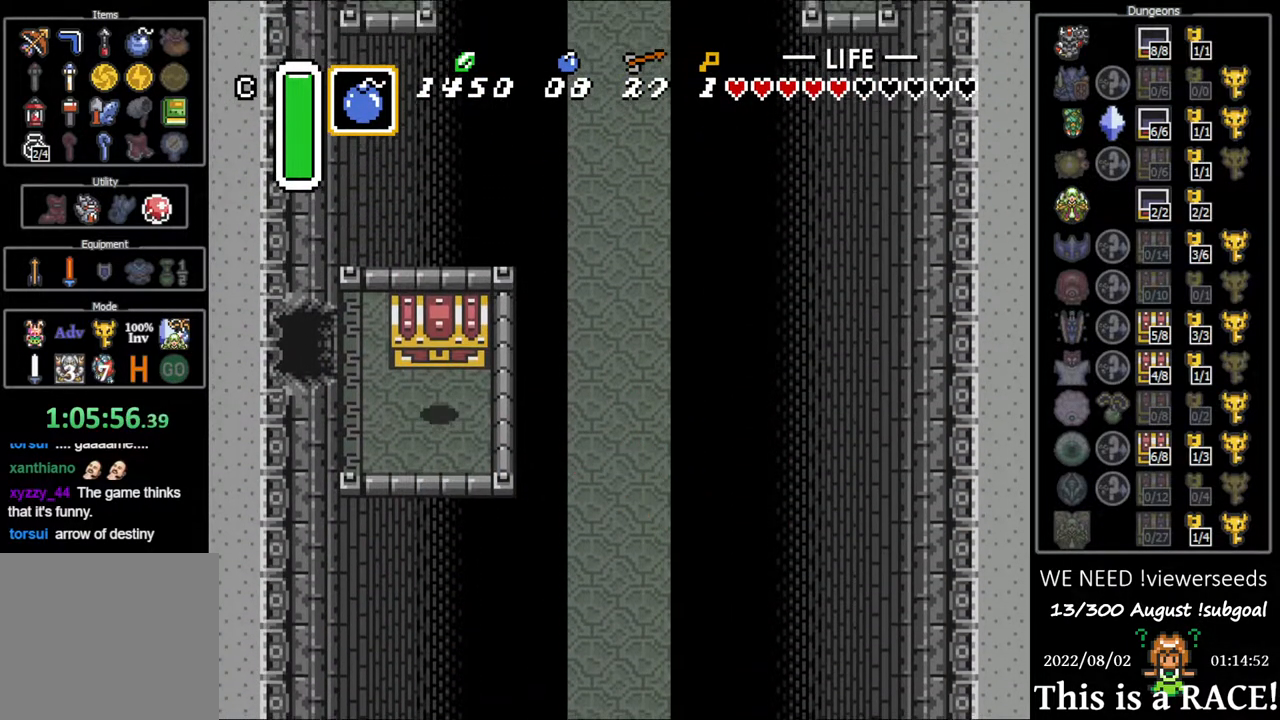
{"buttons": ["DPAD_LEFT"], "events": [[33, "A", "down"], [67, "DPAD_UP", "up"], [100, "A", "up"], [183, "DPAD_LEFT", "down"]]}
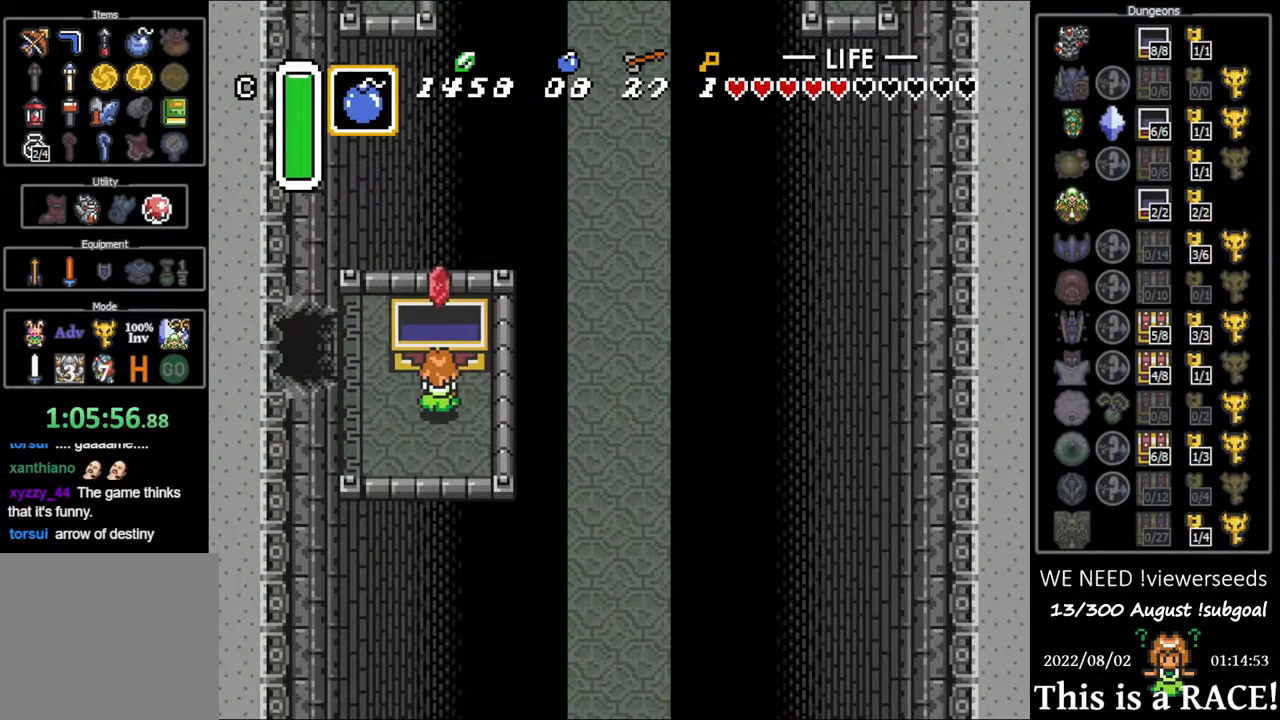
{"buttons": ["DPAD_LEFT"], "events": []}
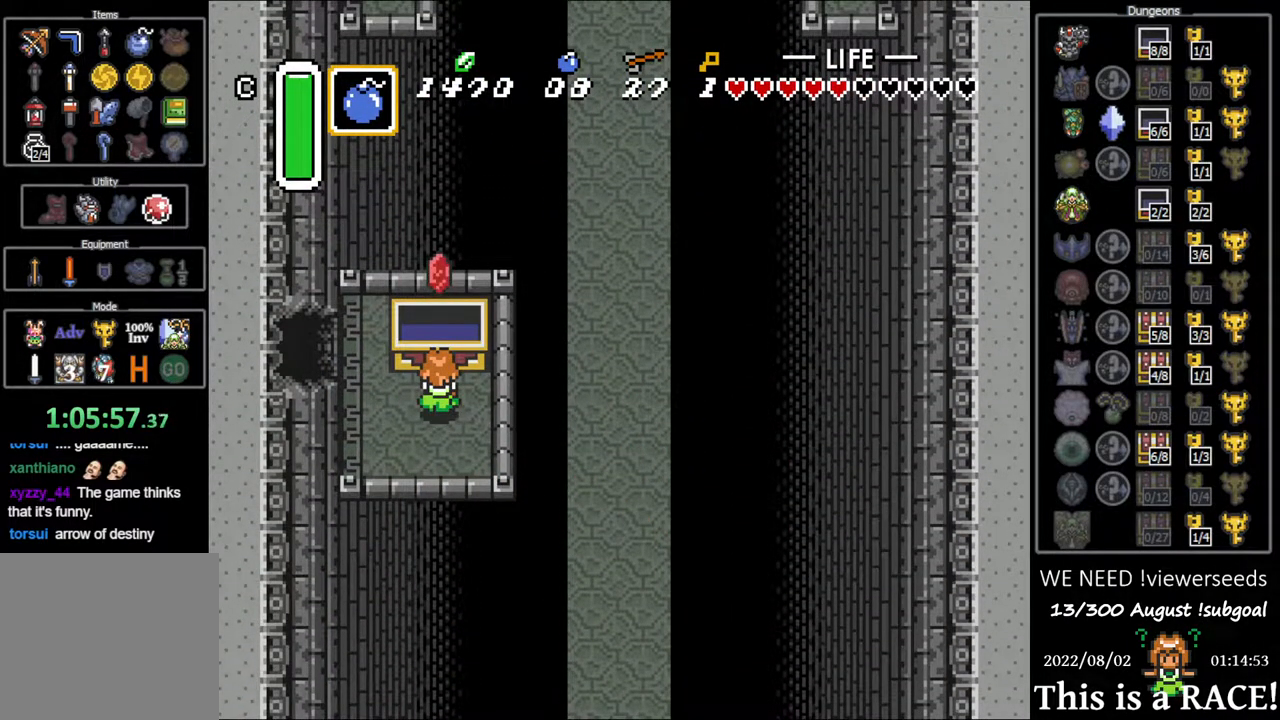
{"buttons": ["DPAD_UP"], "events": [[367, "DPAD_LEFT", "up"], [367, "DPAD_UP", "down"]]}
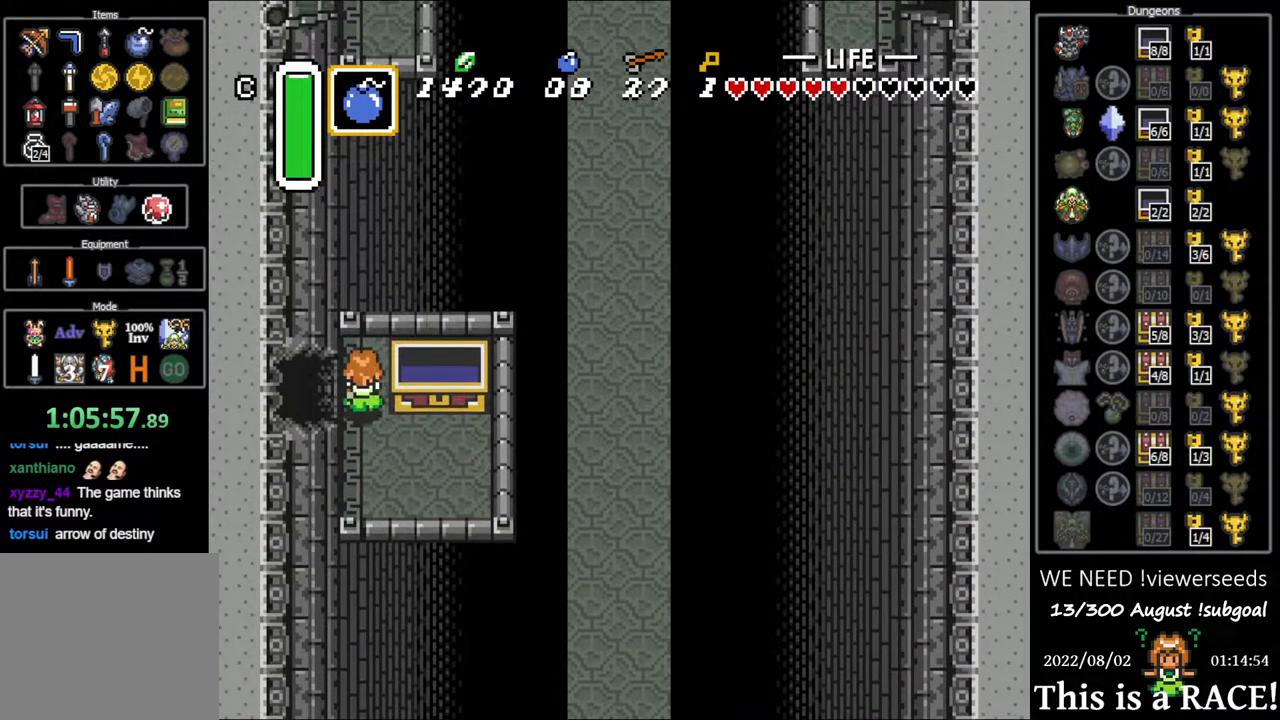
{"buttons": ["DPAD_LEFT"], "events": [[33, "DPAD_LEFT", "down"], [67, "DPAD_UP", "up"]]}
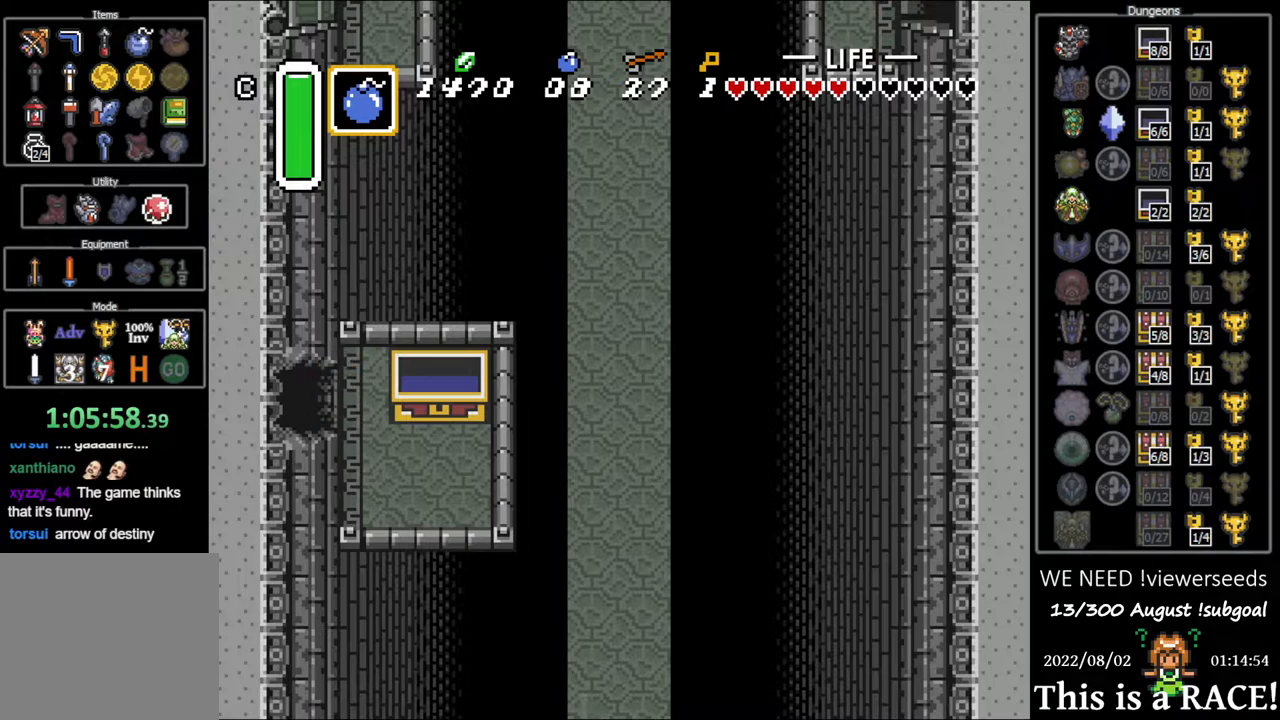
{"buttons": ["DPAD_DOWN"], "events": [[317, "DPAD_LEFT", "up"], [350, "DPAD_DOWN", "down"]]}
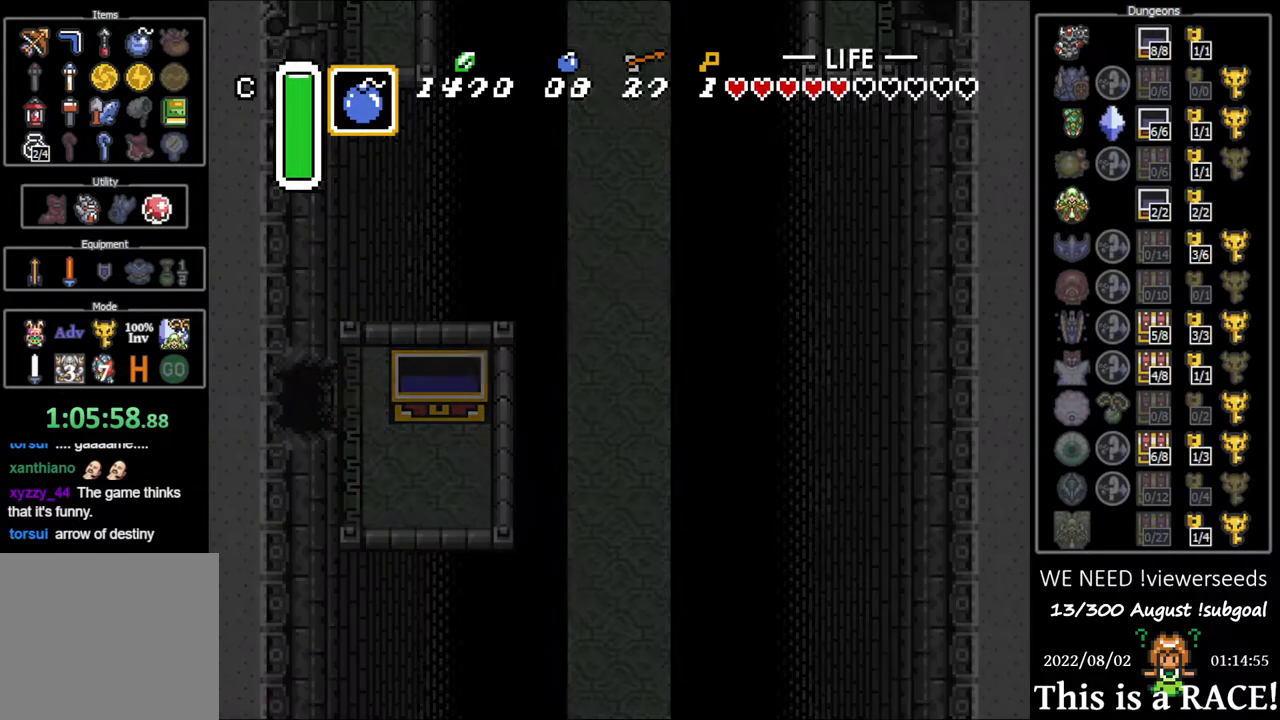
{"buttons": ["DPAD_DOWN"], "events": []}
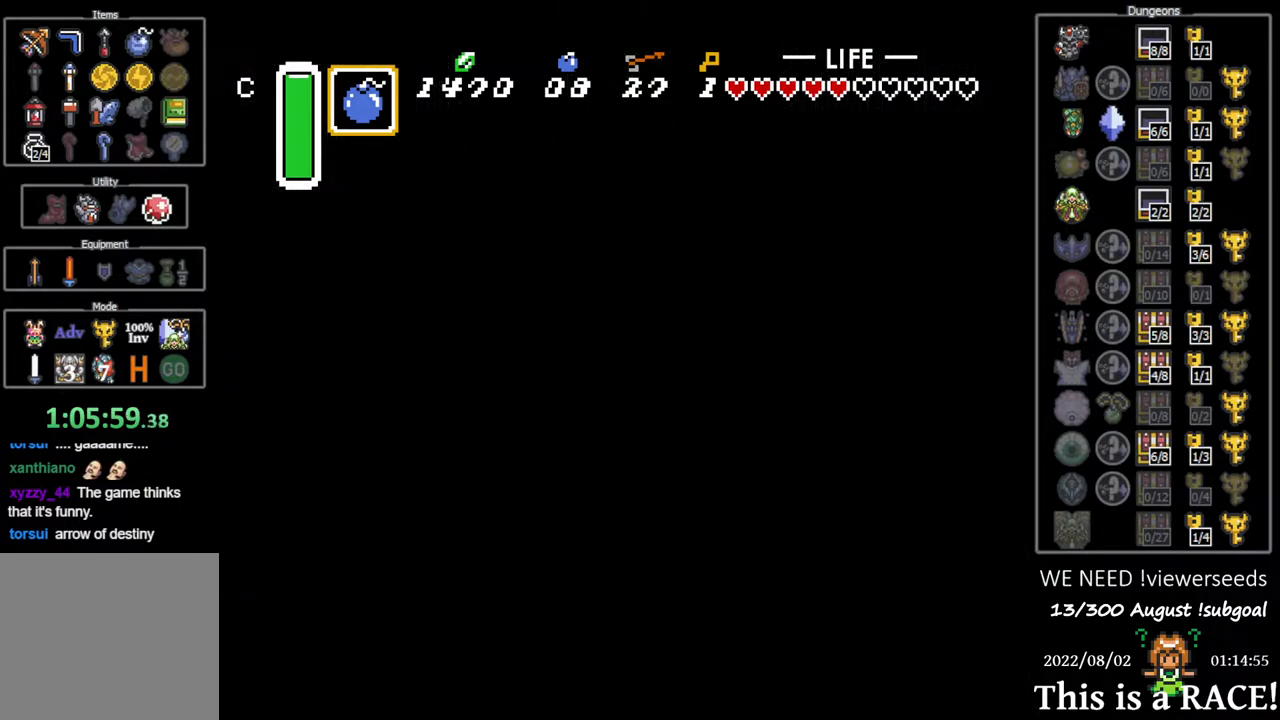
{"buttons": ["DPAD_DOWN"], "events": []}
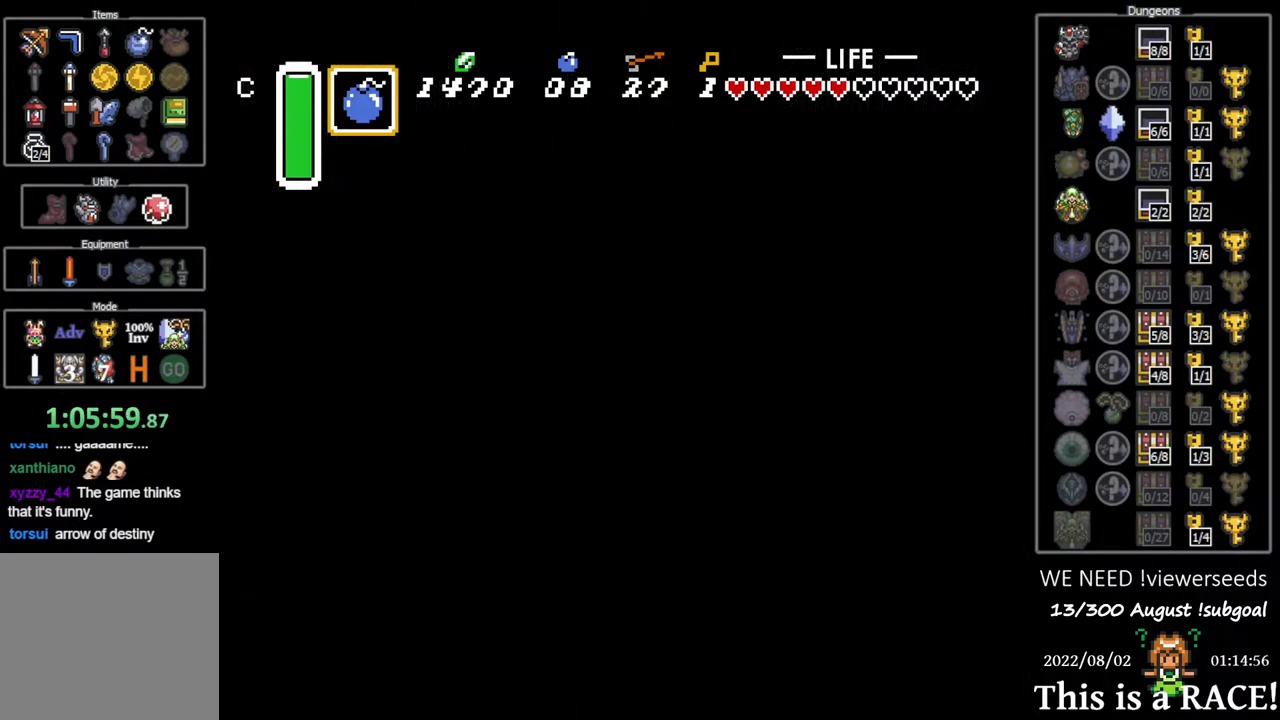
{"buttons": ["DPAD_DOWN"], "events": []}